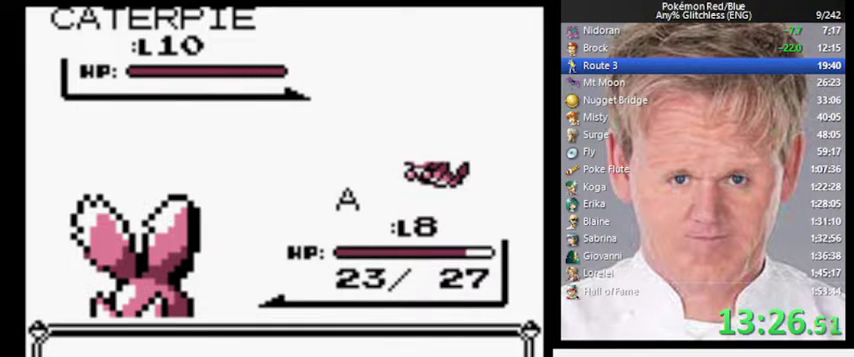
Gameplay with a controller (Nintendo layout); each line is a JSON object with the inputs held at the frame after it. "events" lists button and stick changes between this image and that frame as [ms after this image, input, new state], when the widget could be followed in between. Not read: L3 R3.
{"buttons": [], "events": []}
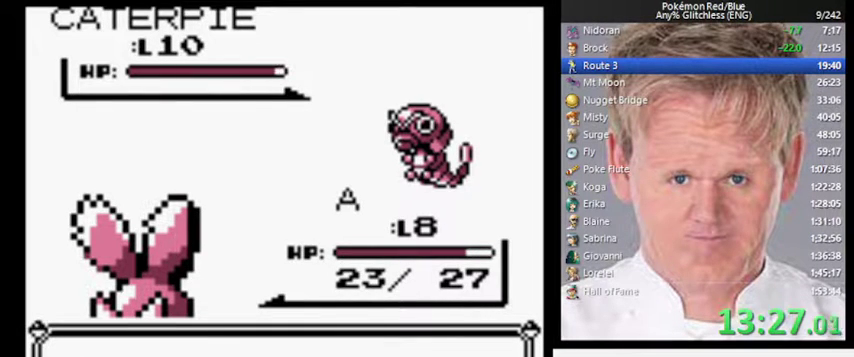
{"buttons": ["A"], "events": [[133, "A", "down"]]}
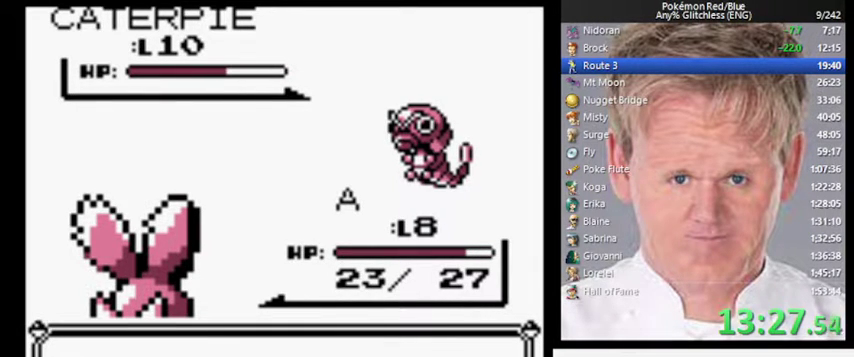
{"buttons": ["A"], "events": []}
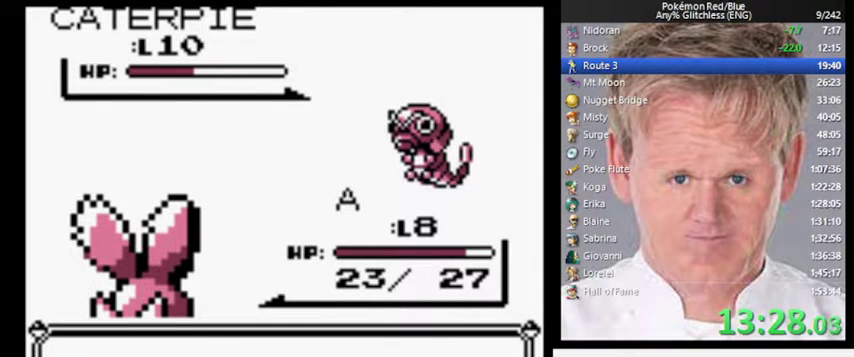
{"buttons": ["A"], "events": [[367, "A", "up"], [467, "A", "down"]]}
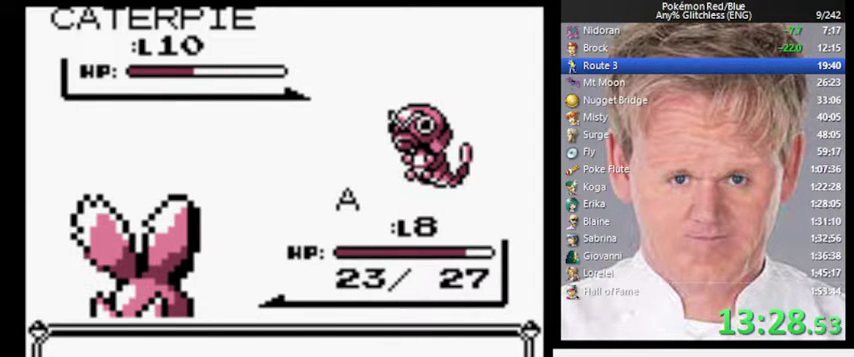
{"buttons": [], "events": [[33, "A", "up"]]}
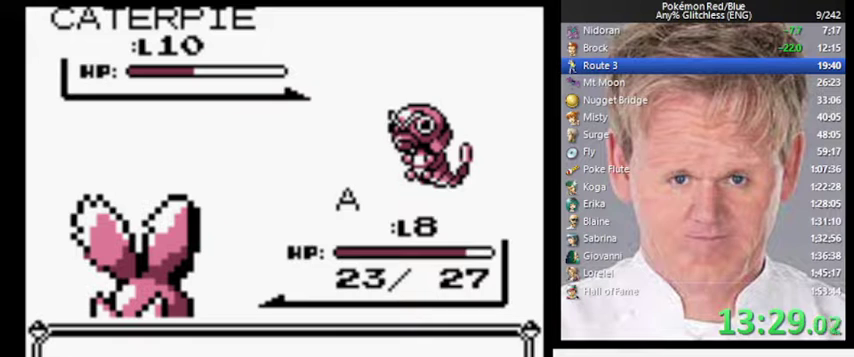
{"buttons": [], "events": []}
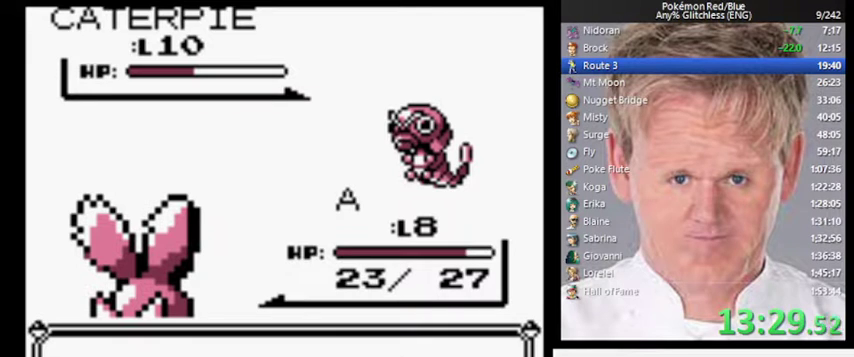
{"buttons": ["A", "B"], "events": [[367, "B", "down"], [500, "A", "down"]]}
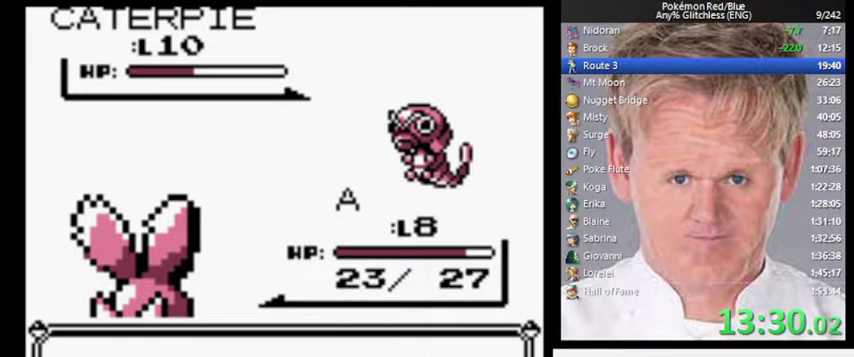
{"buttons": [], "events": [[33, "B", "up"], [167, "A", "up"]]}
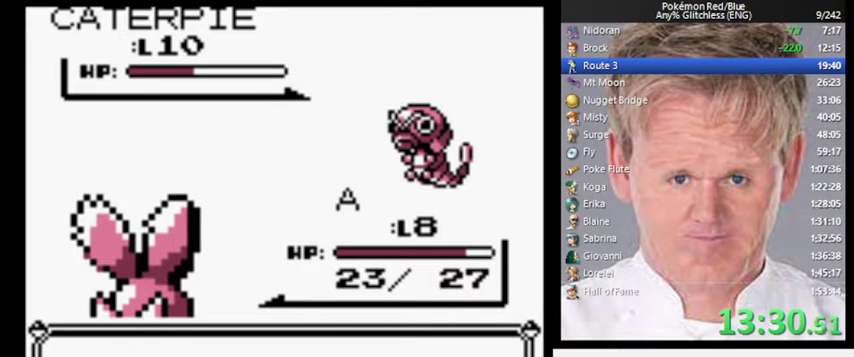
{"buttons": [], "events": []}
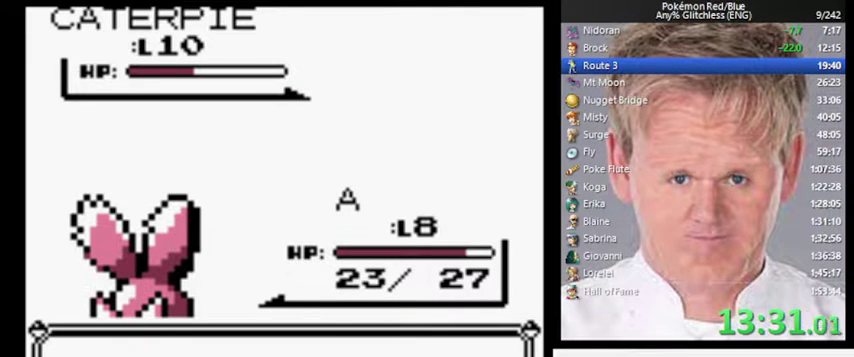
{"buttons": [], "events": []}
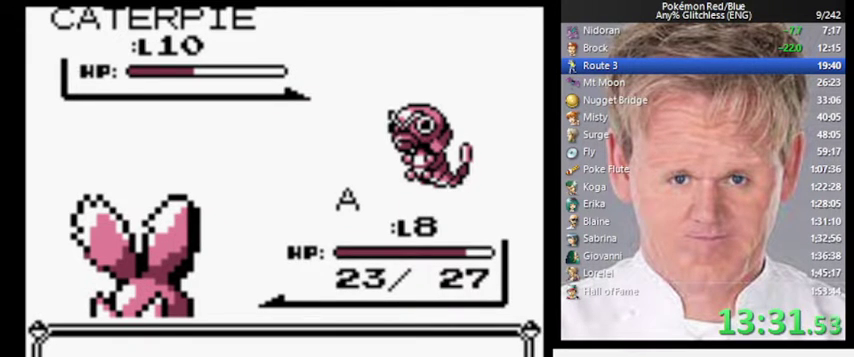
{"buttons": [], "events": []}
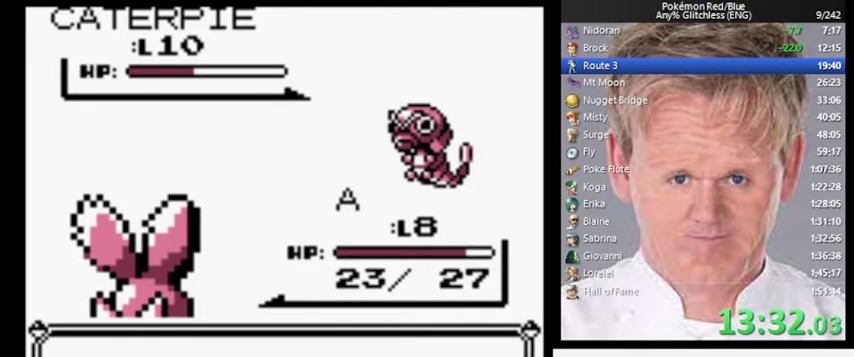
{"buttons": [], "events": []}
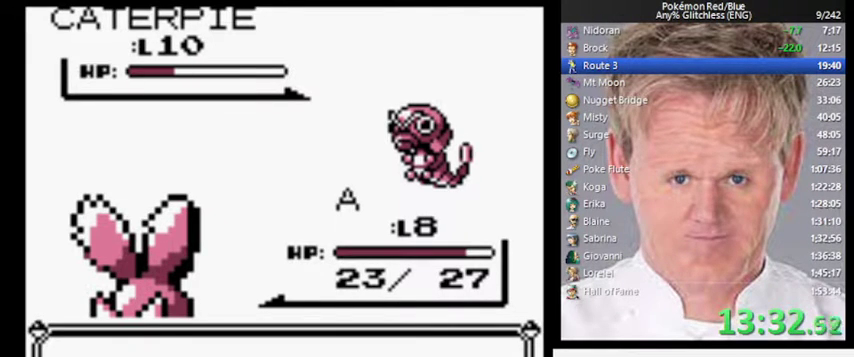
{"buttons": [], "events": []}
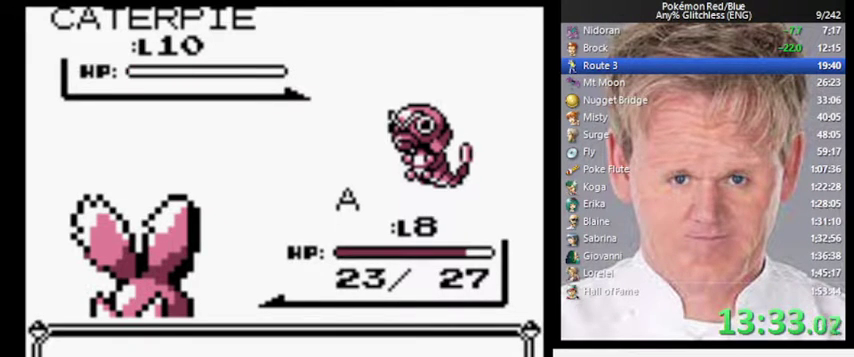
{"buttons": [], "events": []}
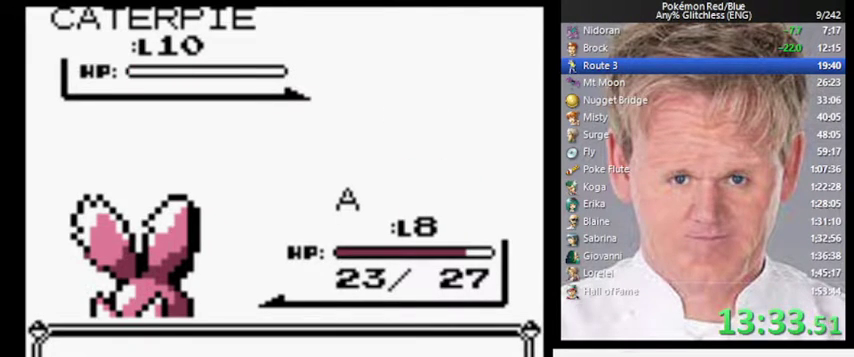
{"buttons": [], "events": []}
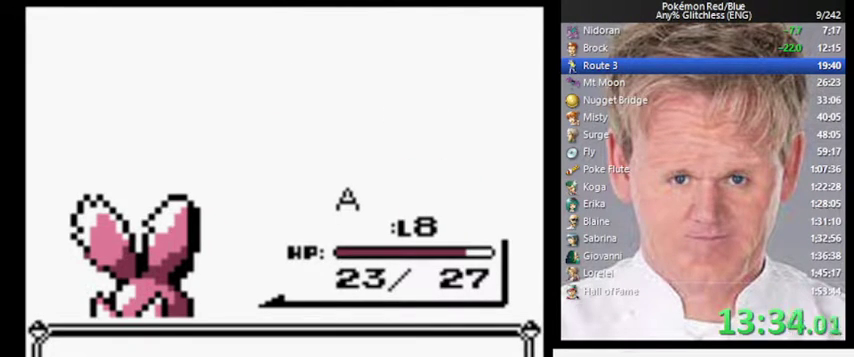
{"buttons": [], "events": []}
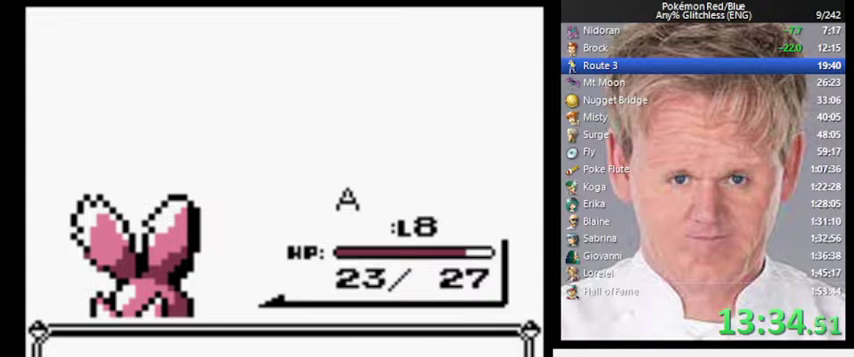
{"buttons": [], "events": [[100, "B", "down"], [267, "A", "down"], [333, "B", "up"], [367, "A", "up"]]}
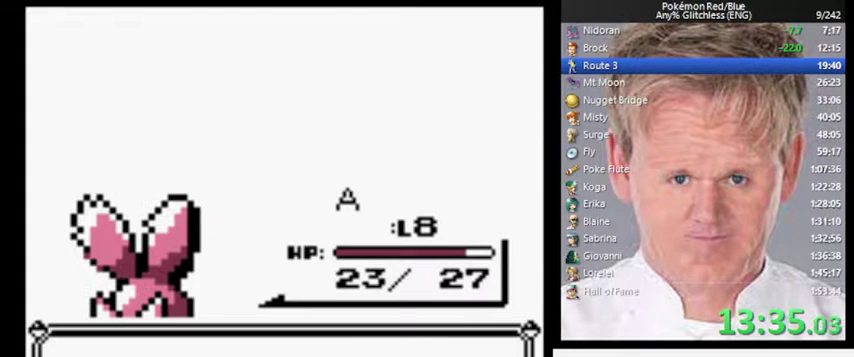
{"buttons": [], "events": [[233, "B", "down"], [333, "A", "down"], [367, "B", "up"], [433, "A", "up"]]}
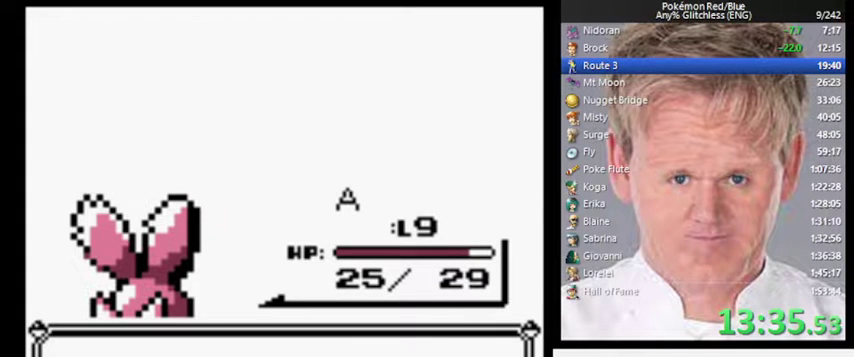
{"buttons": ["B"], "events": [[467, "B", "down"]]}
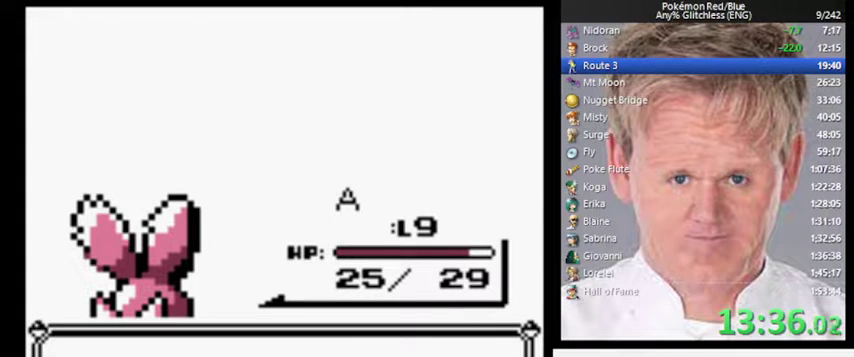
{"buttons": ["B"], "events": []}
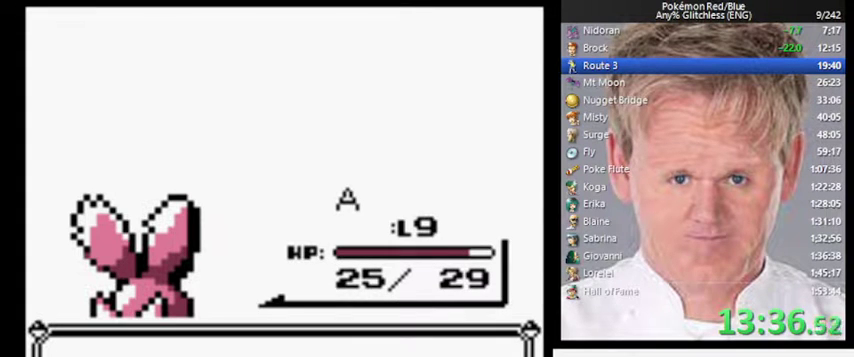
{"buttons": ["B"], "events": []}
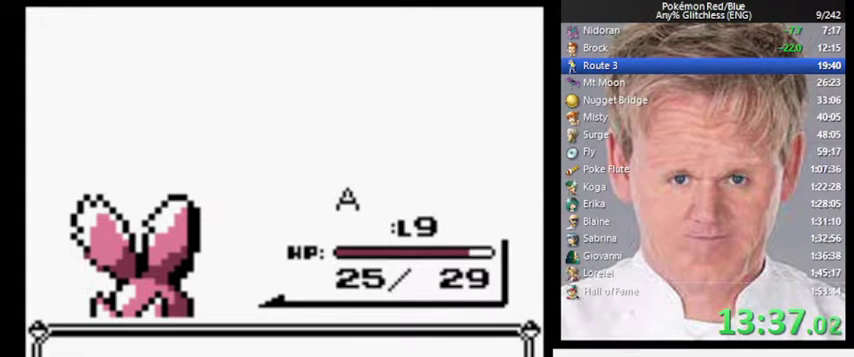
{"buttons": ["B"], "events": []}
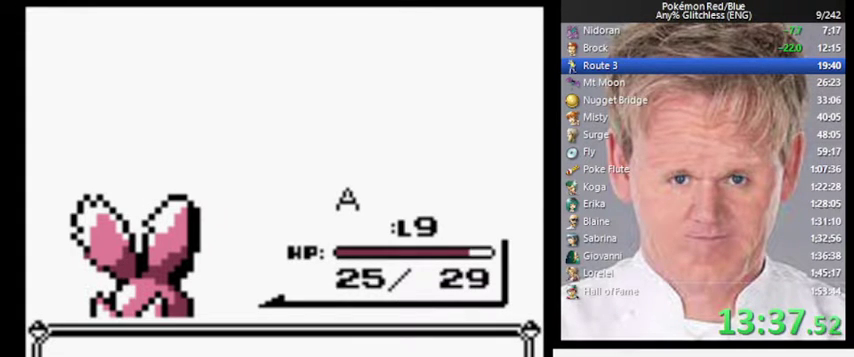
{"buttons": ["B"], "events": []}
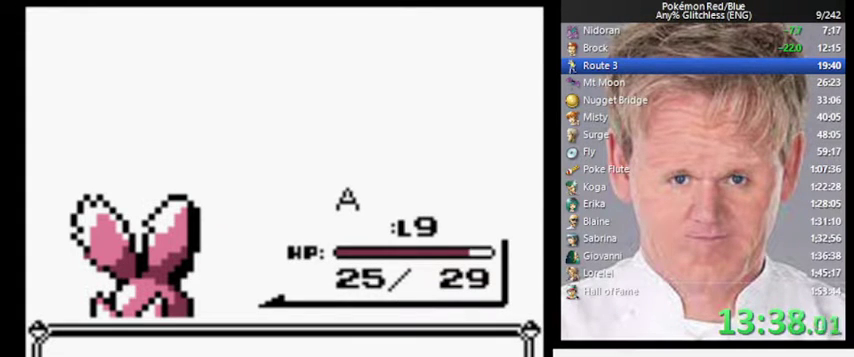
{"buttons": [], "events": [[300, "A", "down"], [400, "A", "up"], [433, "B", "up"]]}
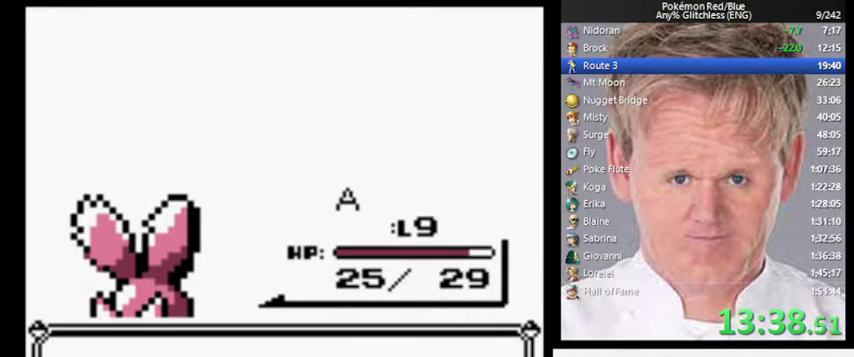
{"buttons": [], "events": []}
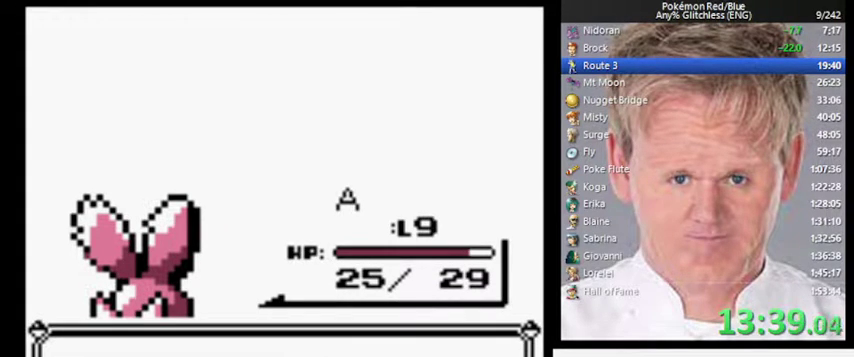
{"buttons": ["A"], "events": [[400, "A", "down"]]}
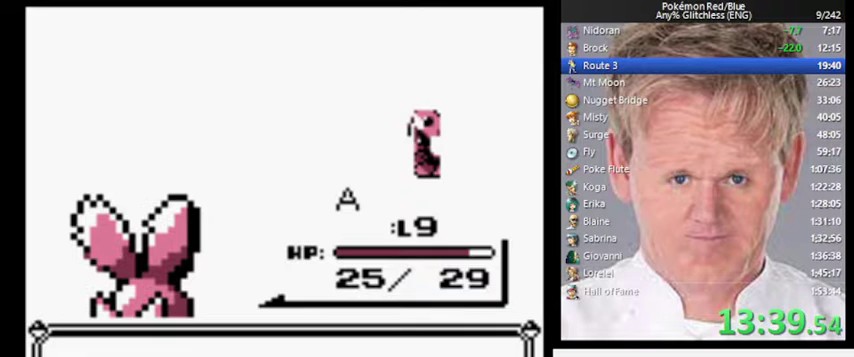
{"buttons": ["A"], "events": []}
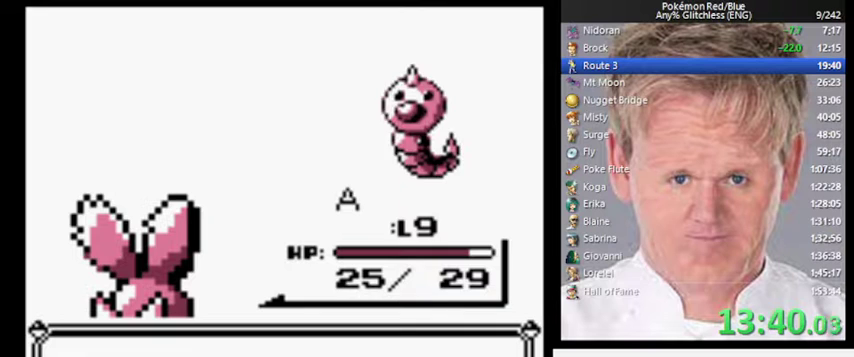
{"buttons": ["A"], "events": []}
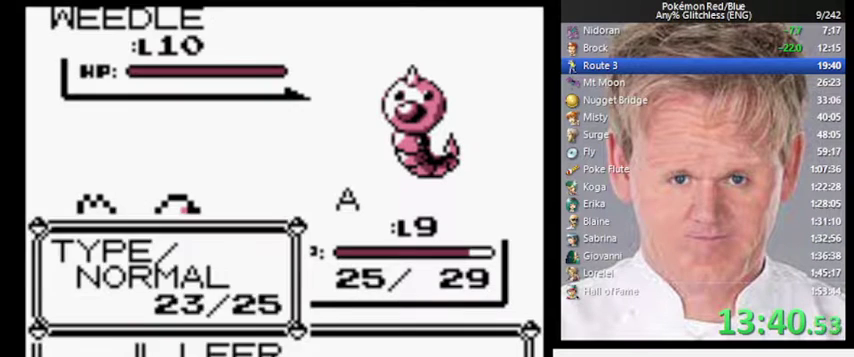
{"buttons": [], "events": [[67, "A", "up"], [167, "A", "down"], [300, "A", "up"]]}